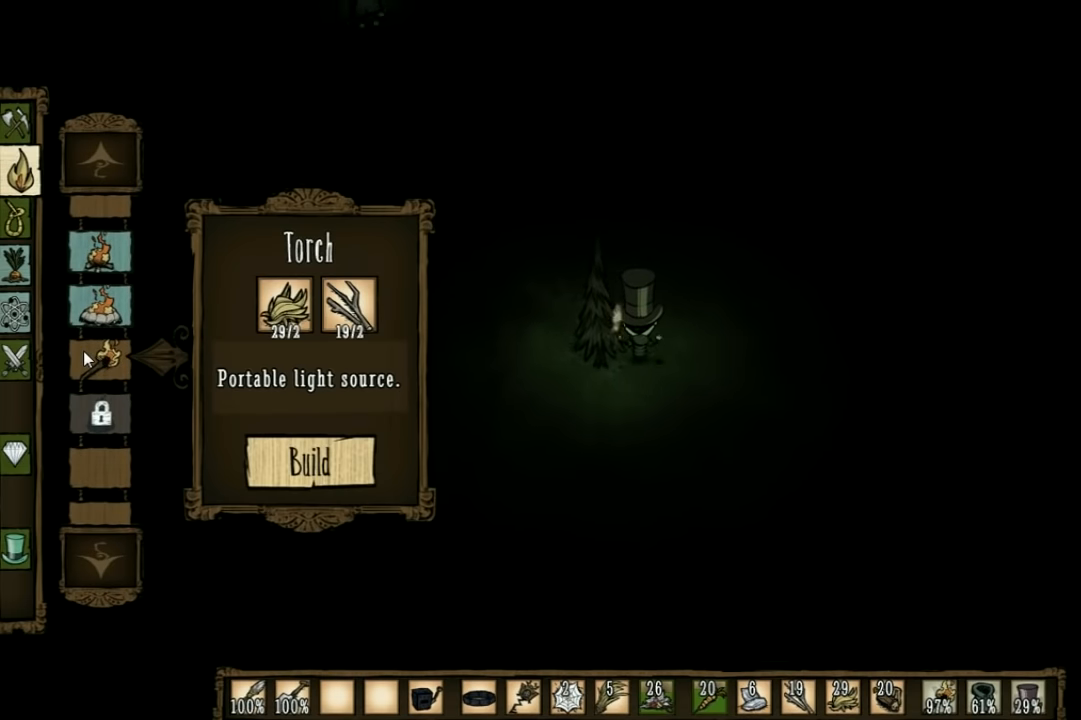
Gameplay with keyboard; each line is a JSON object with the keys held at the frame after it. "events" lists presses ("down") and releases ("up") of "1", "2", "3", "4", "5", "a", "c", "ctrl", "d", "e", "f", "q", "r", "s", "shift", "space", "tab", "v", "w", "x" and "z" between this image and that frame as [ms after this image, input, new state], when the widget could be followed in between. No other keys are recorded. Mouse input is not recorded. Not read: other_keys.
{"keys": [], "events": []}
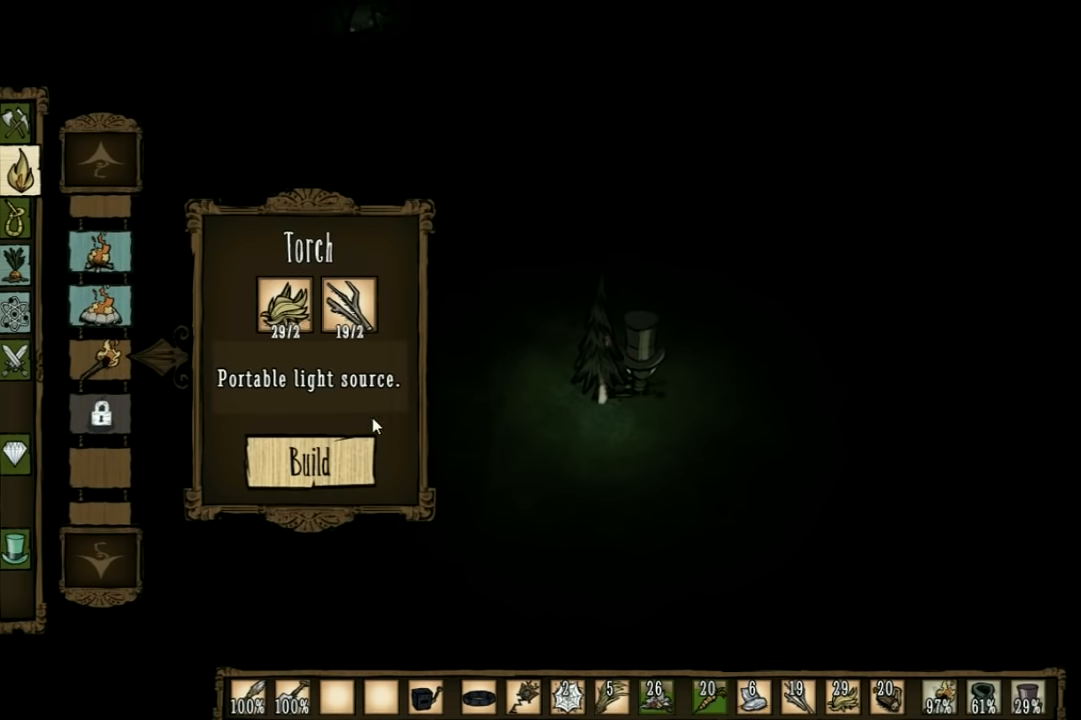
{"keys": [], "events": []}
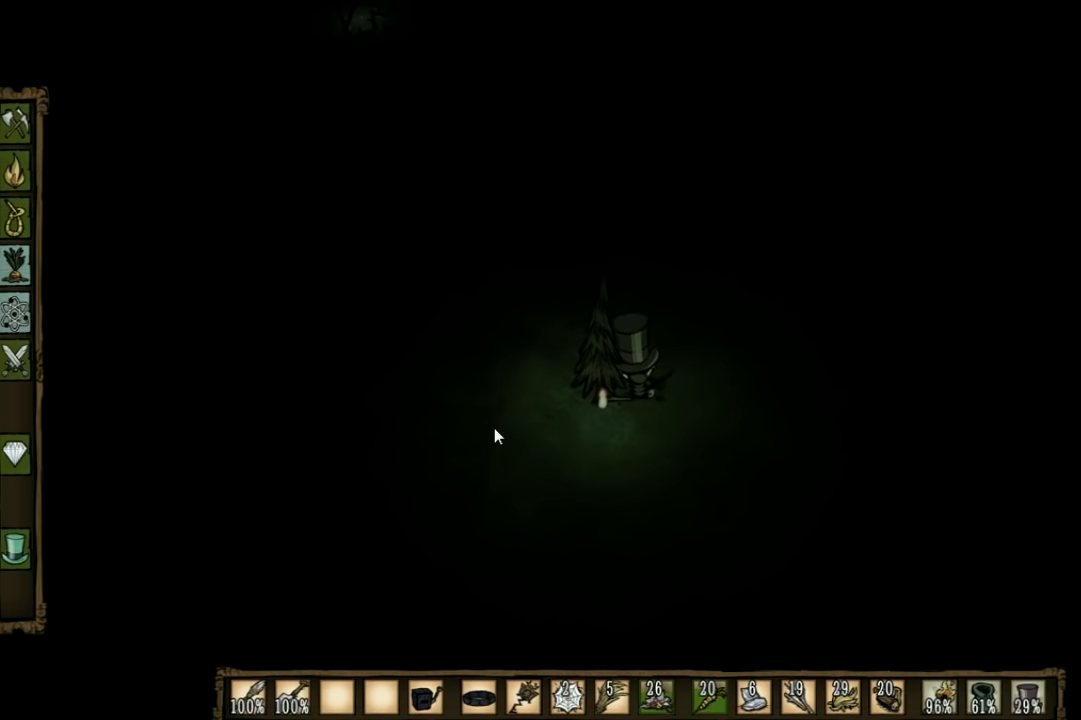
{"keys": ["w"], "events": [[400, "w", "down"]]}
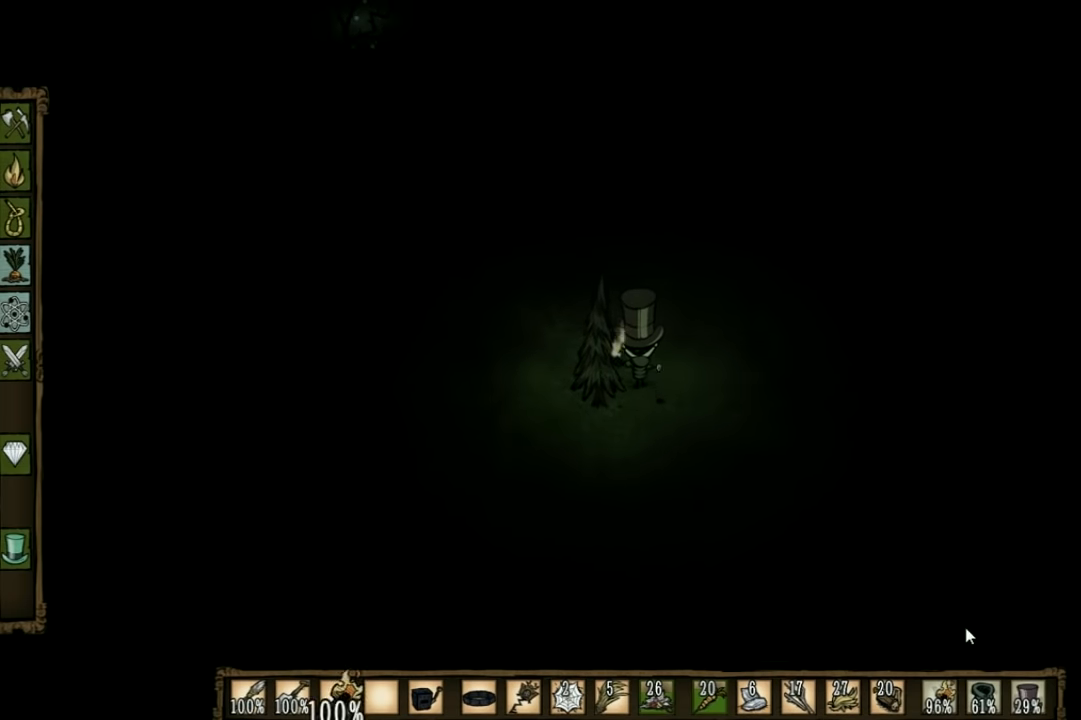
{"keys": ["w"], "events": []}
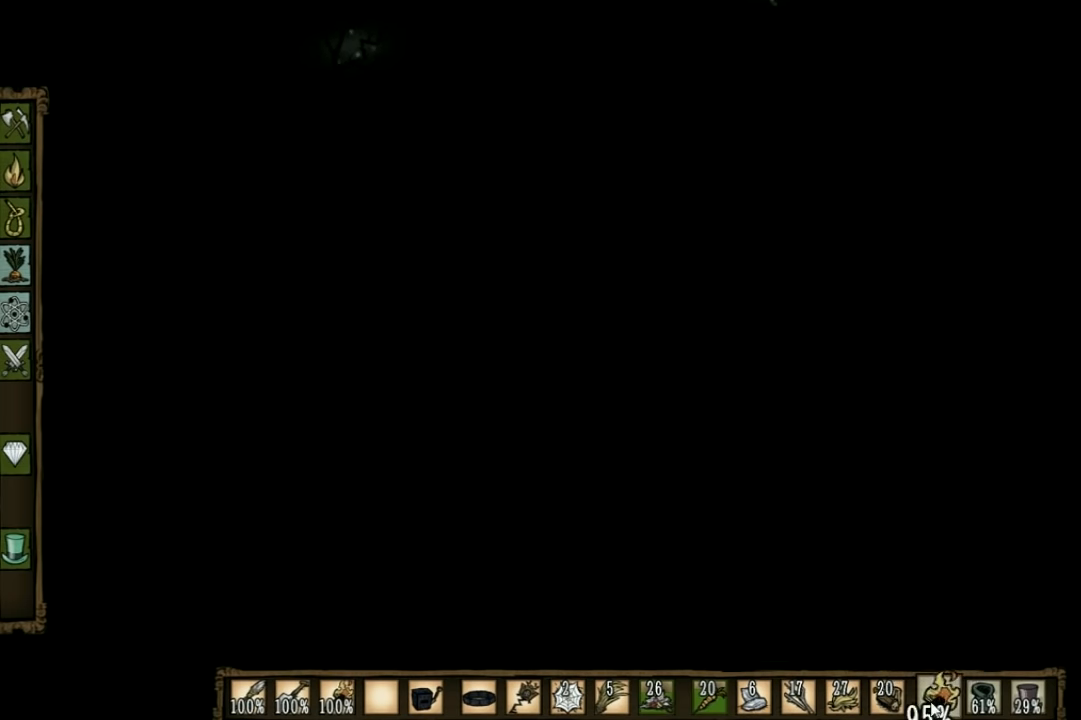
{"keys": ["w"], "events": []}
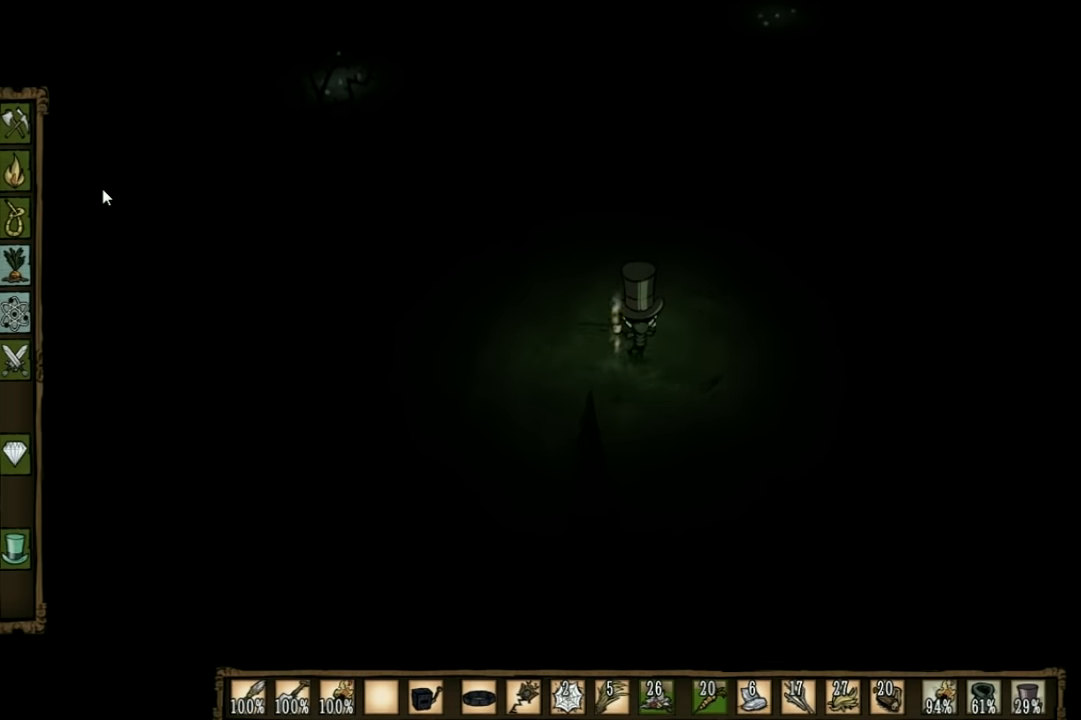
{"keys": ["w"], "events": []}
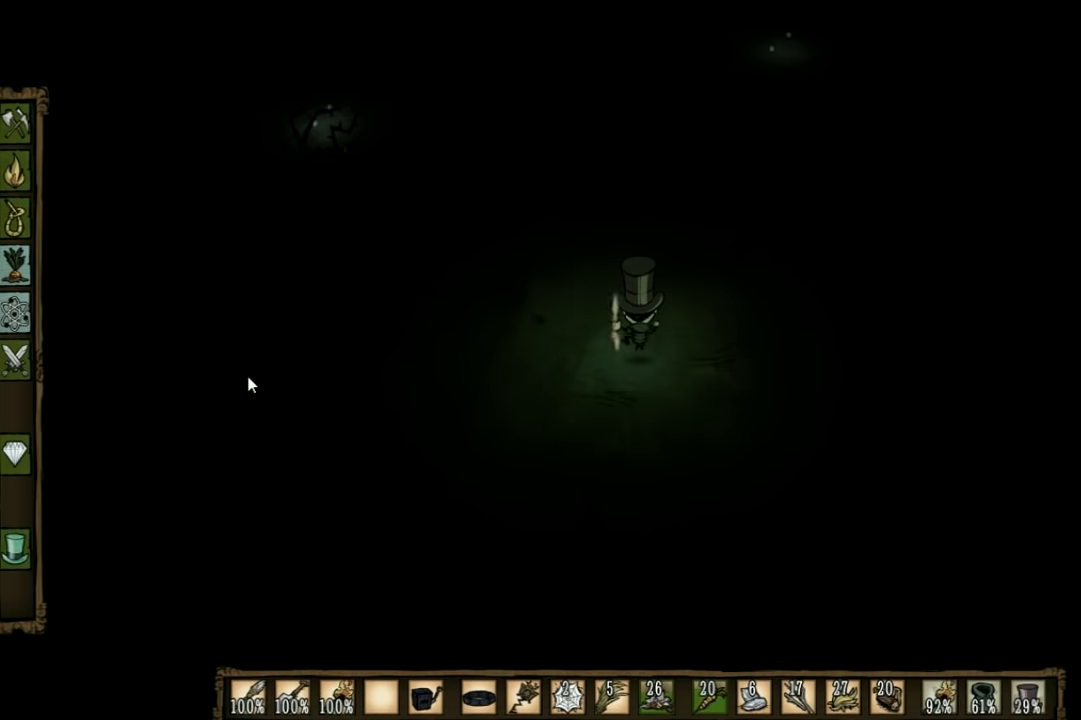
{"keys": ["w"], "events": []}
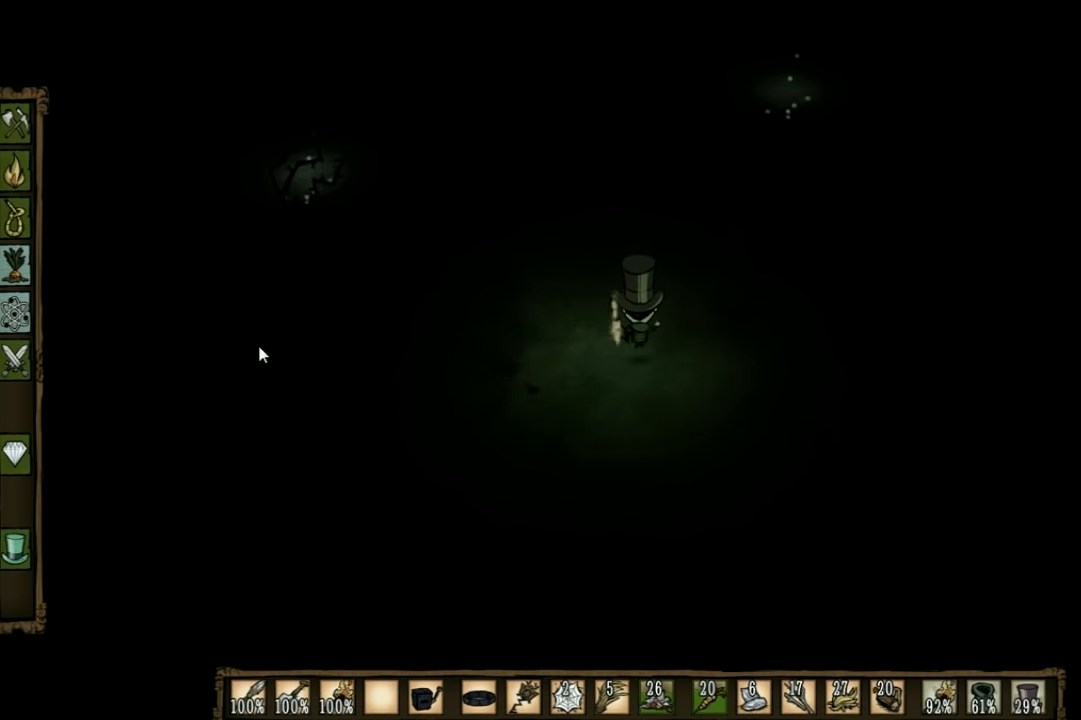
{"keys": ["a", "w"], "events": [[434, "a", "down"]]}
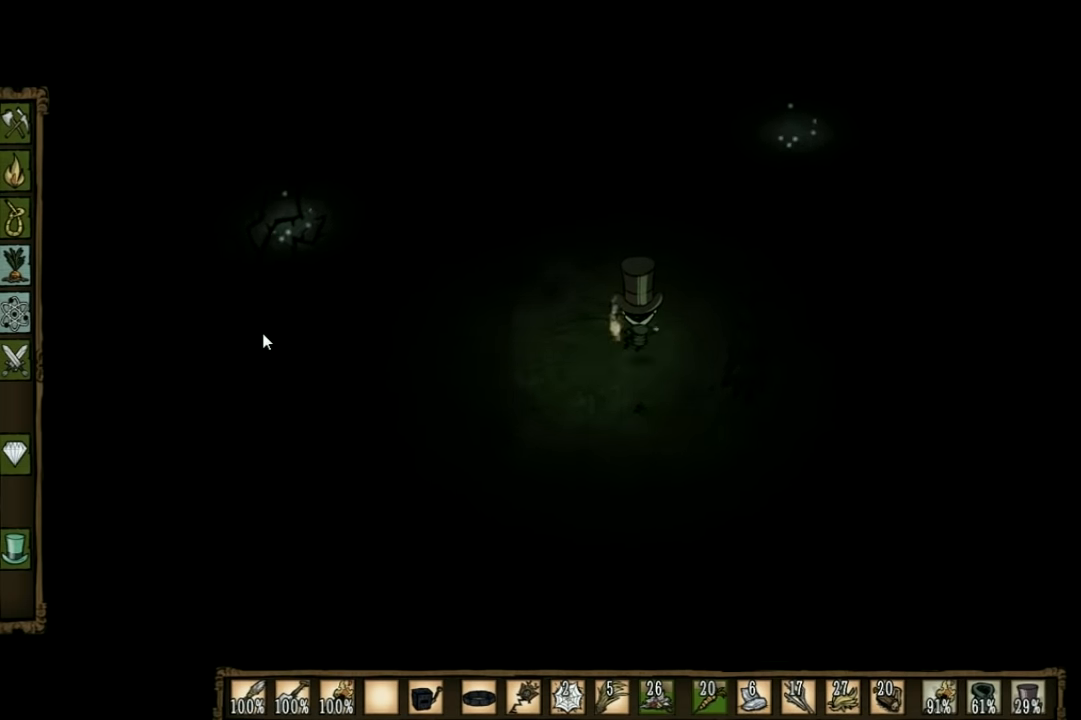
{"keys": ["a", "w"], "events": []}
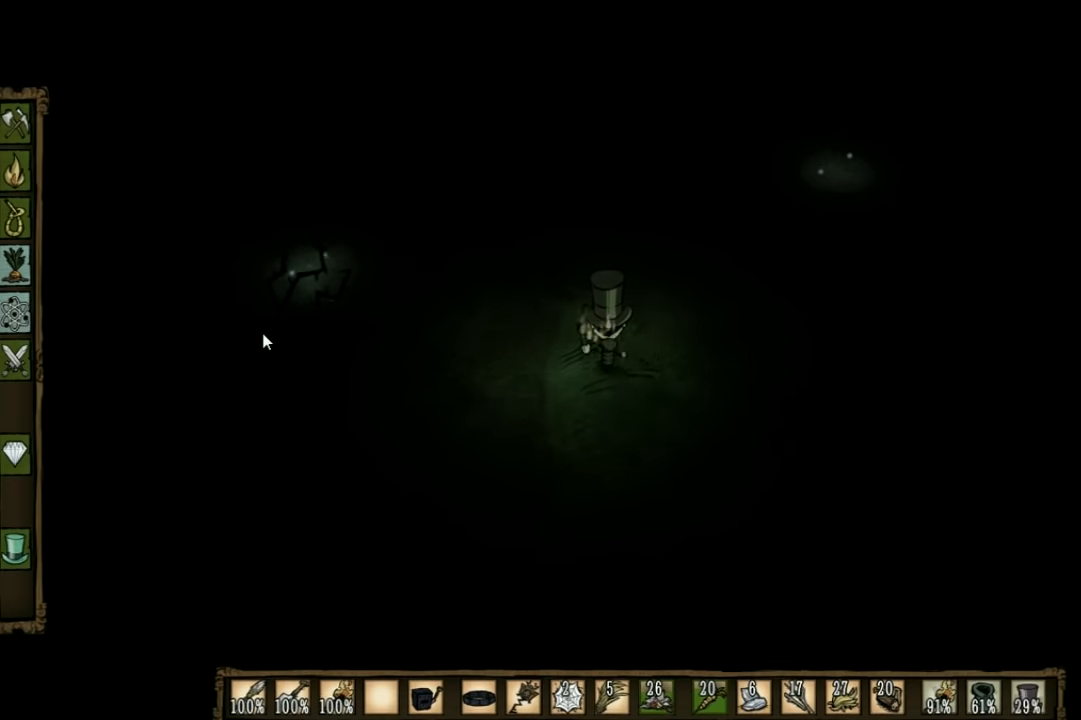
{"keys": ["a", "w"], "events": []}
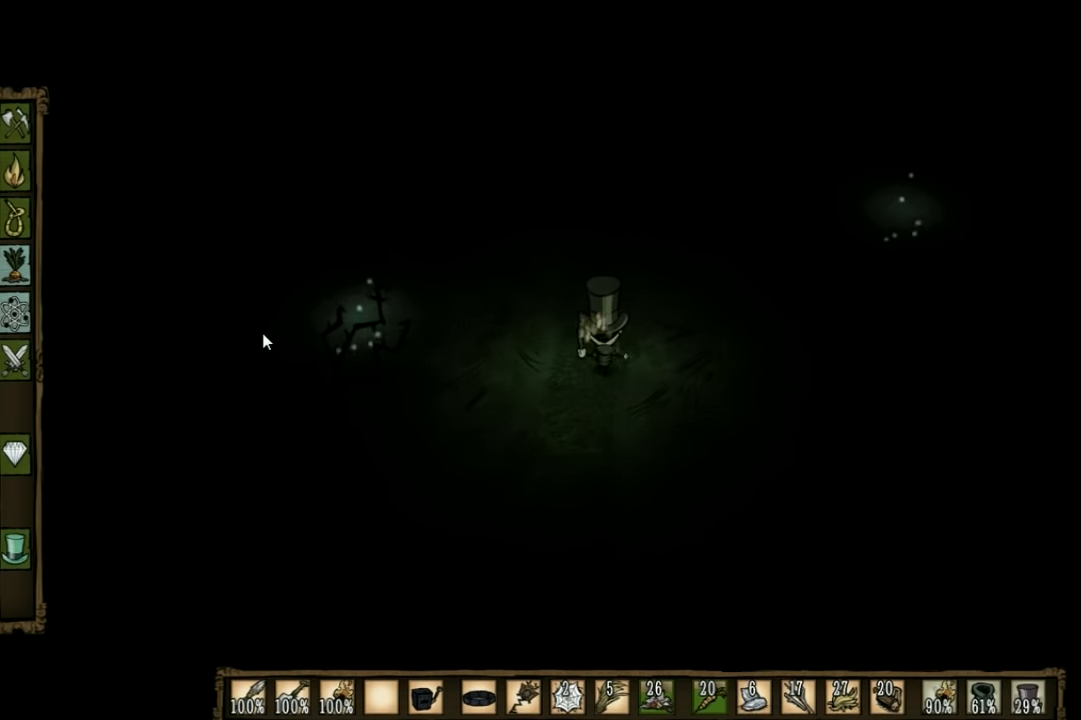
{"keys": ["w"], "events": [[33, "a", "up"]]}
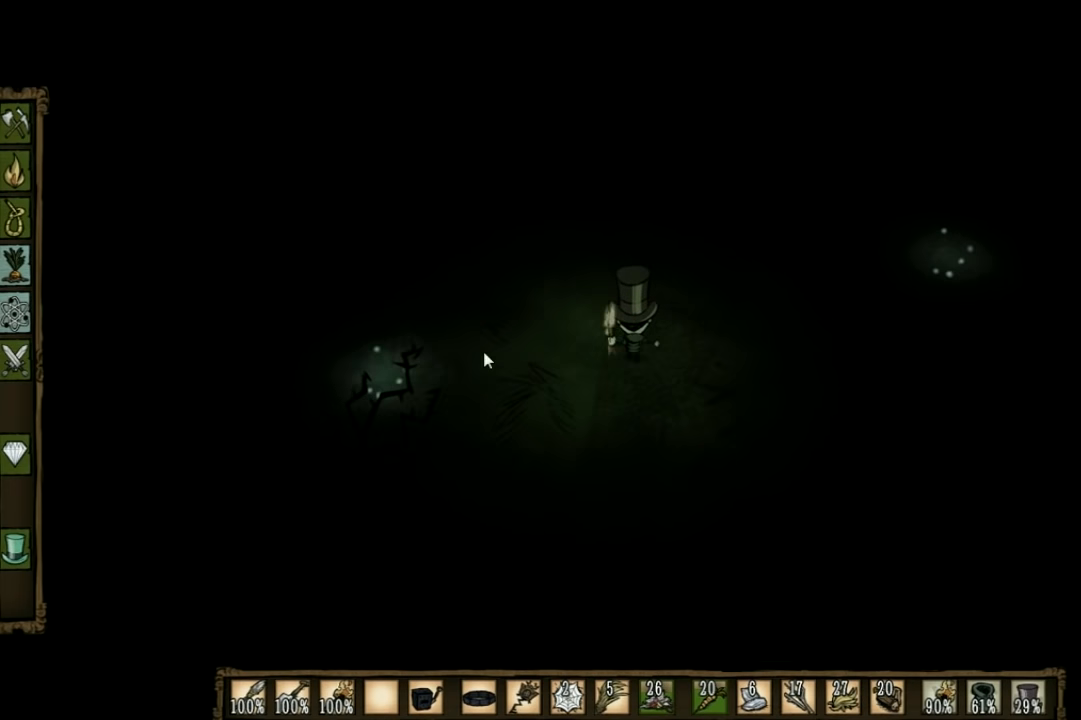
{"keys": ["d", "w"], "events": [[167, "d", "down"]]}
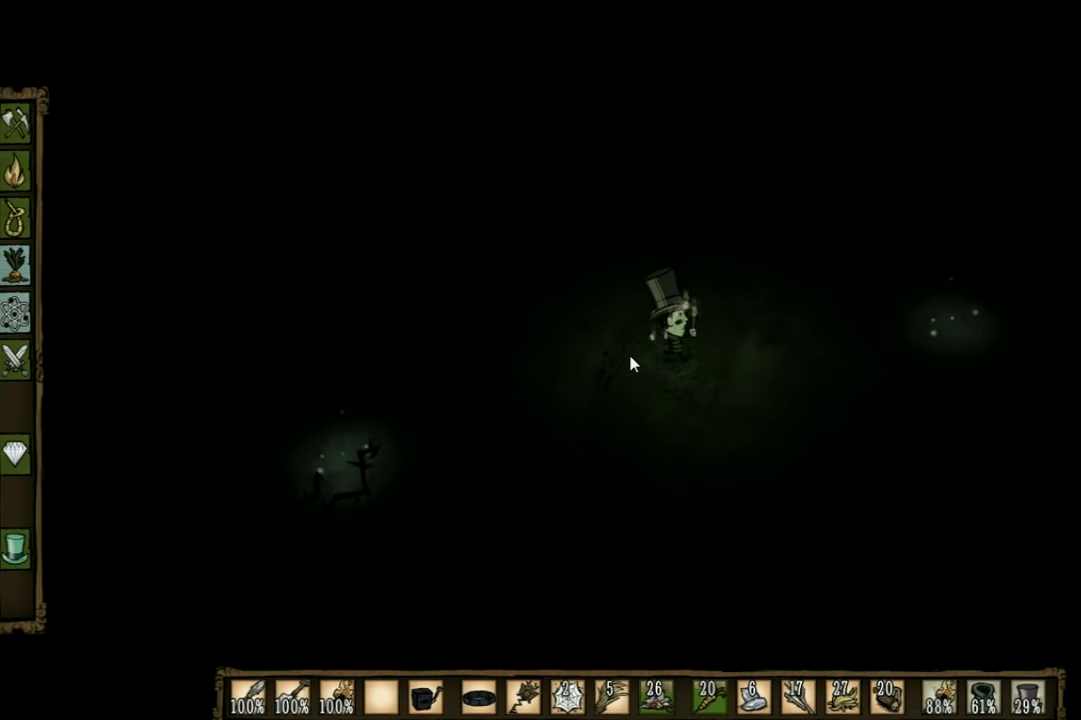
{"keys": ["w"], "events": [[67, "d", "up"]]}
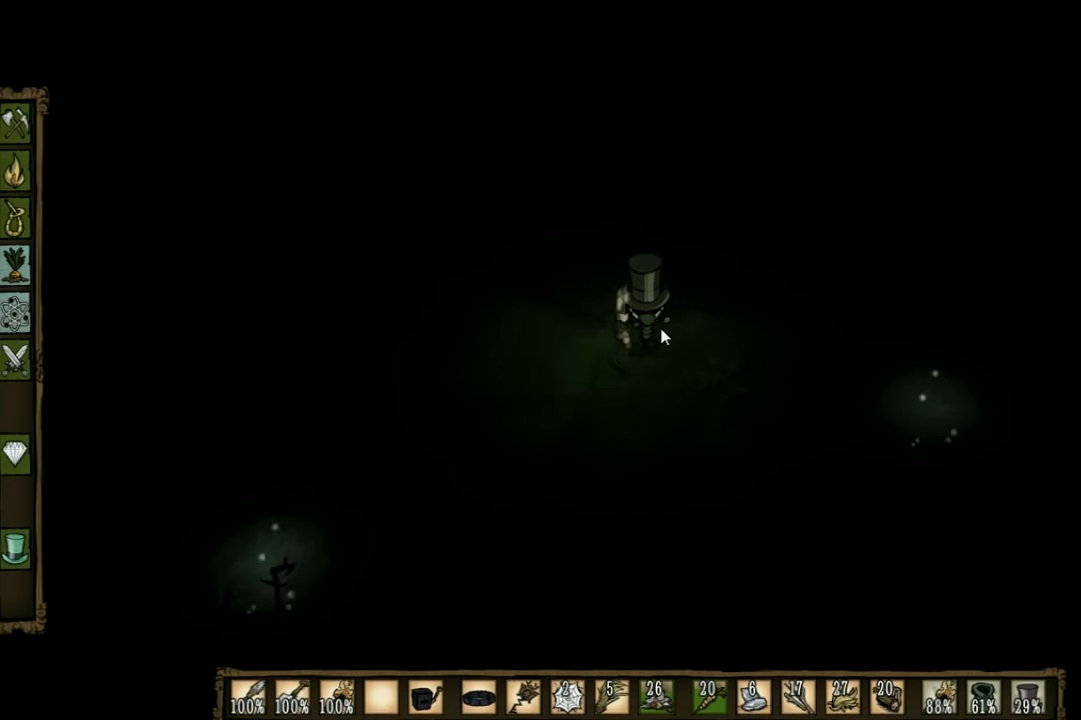
{"keys": ["w"], "events": [[133, "d", "down"], [433, "d", "up"]]}
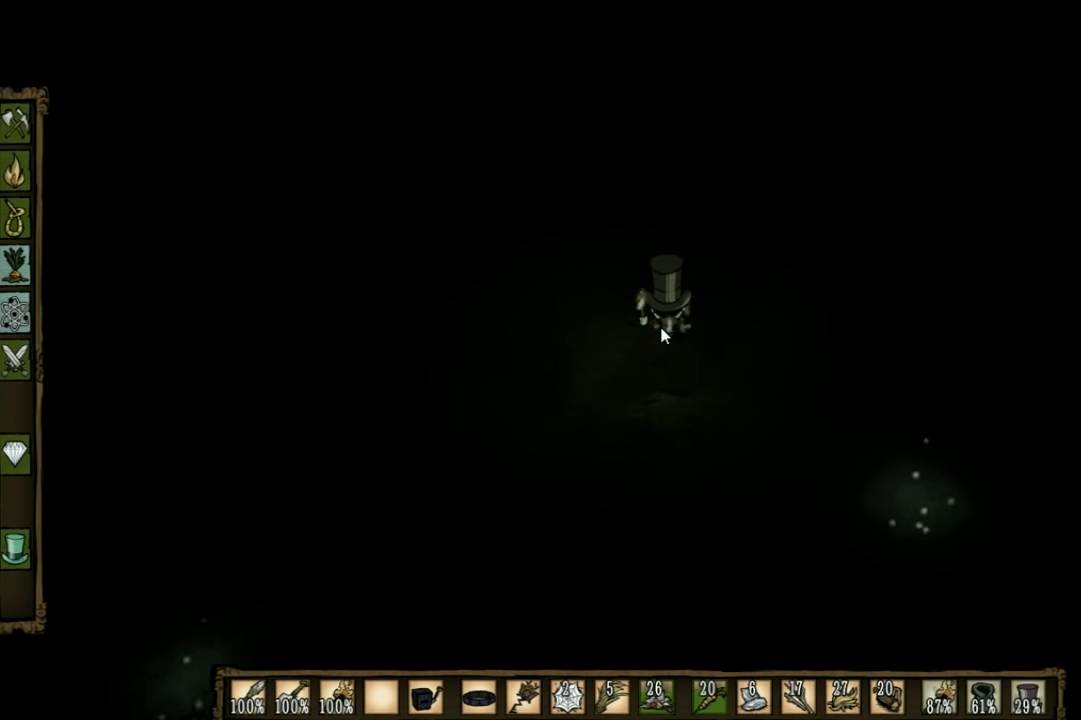
{"keys": ["d", "w"], "events": [[200, "d", "down"]]}
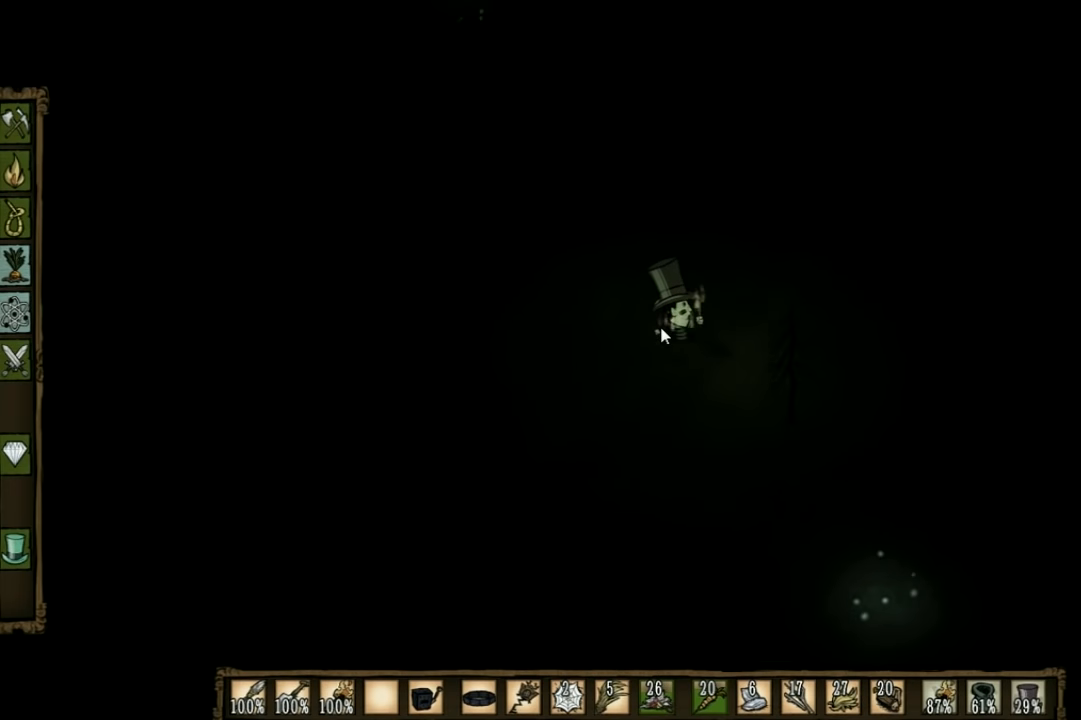
{"keys": ["d", "w"], "events": [[67, "d", "up"], [400, "d", "down"]]}
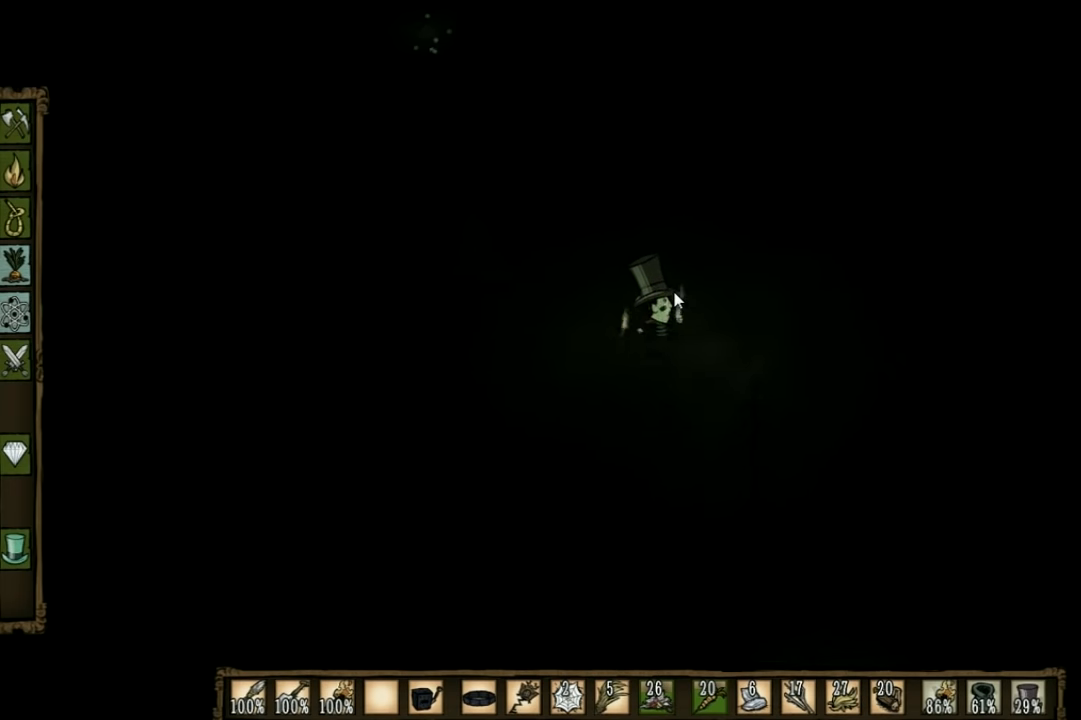
{"keys": ["w"], "events": [[367, "d", "up"]]}
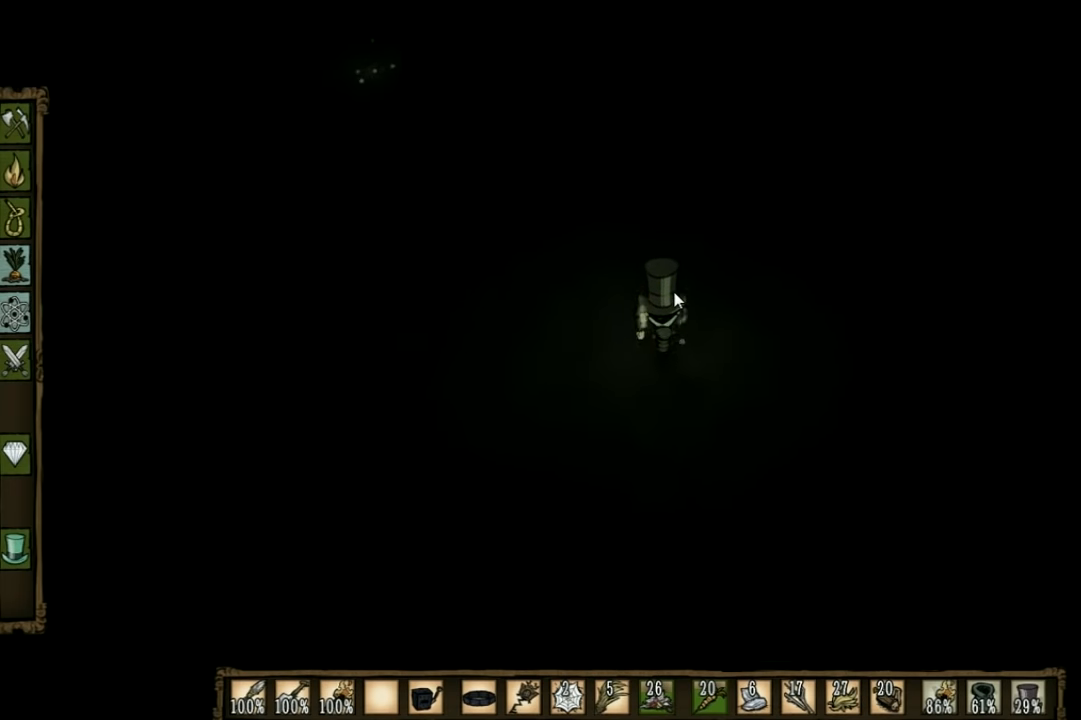
{"keys": ["w"], "events": []}
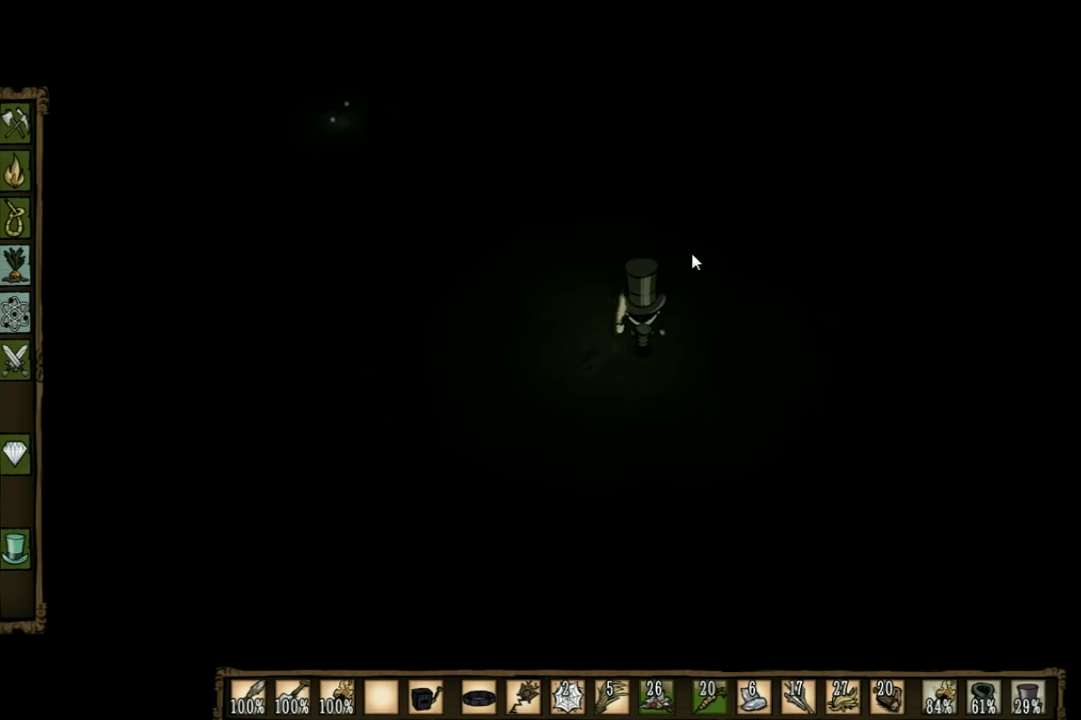
{"keys": [], "events": [[33, "w", "up"]]}
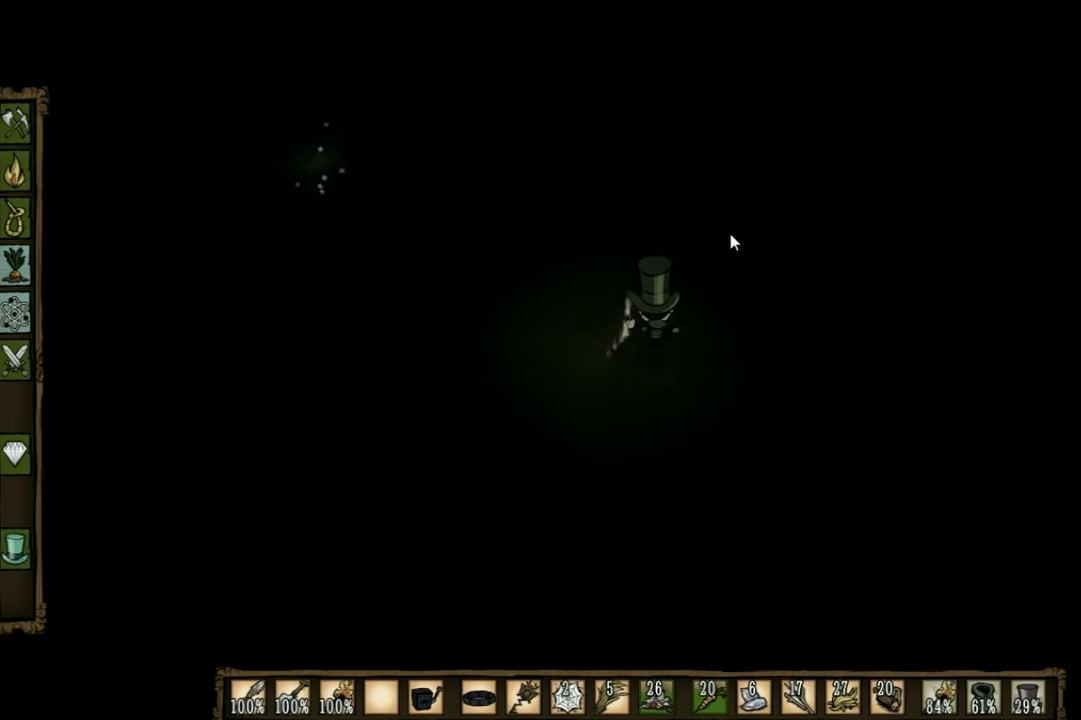
{"keys": [], "events": []}
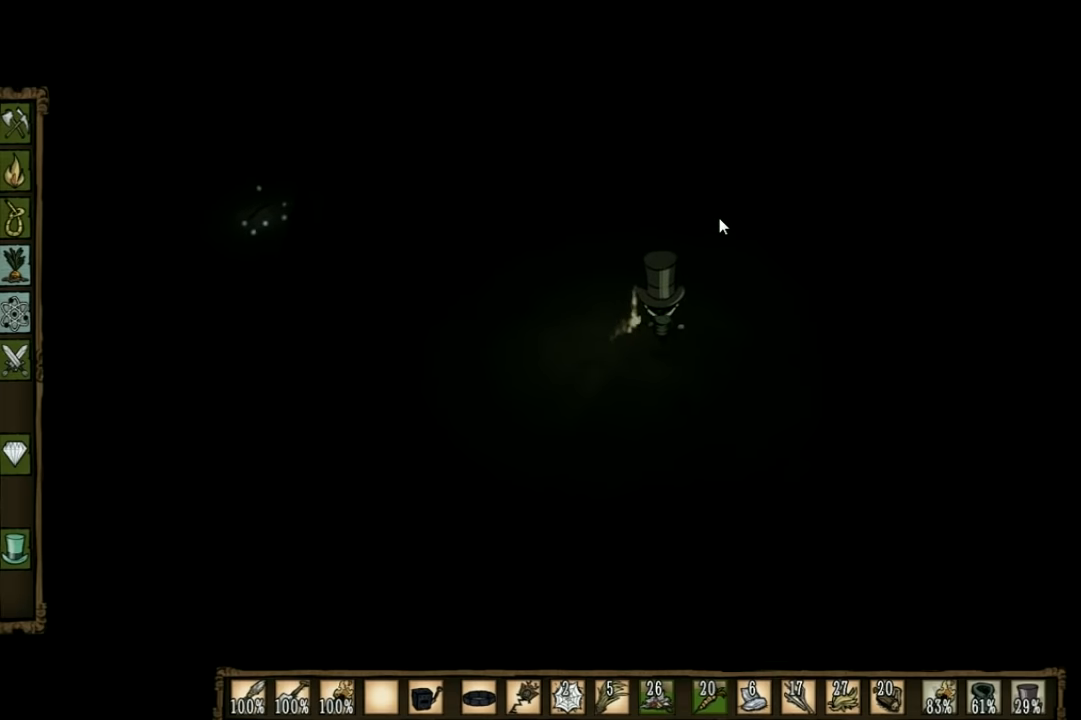
{"keys": [], "events": []}
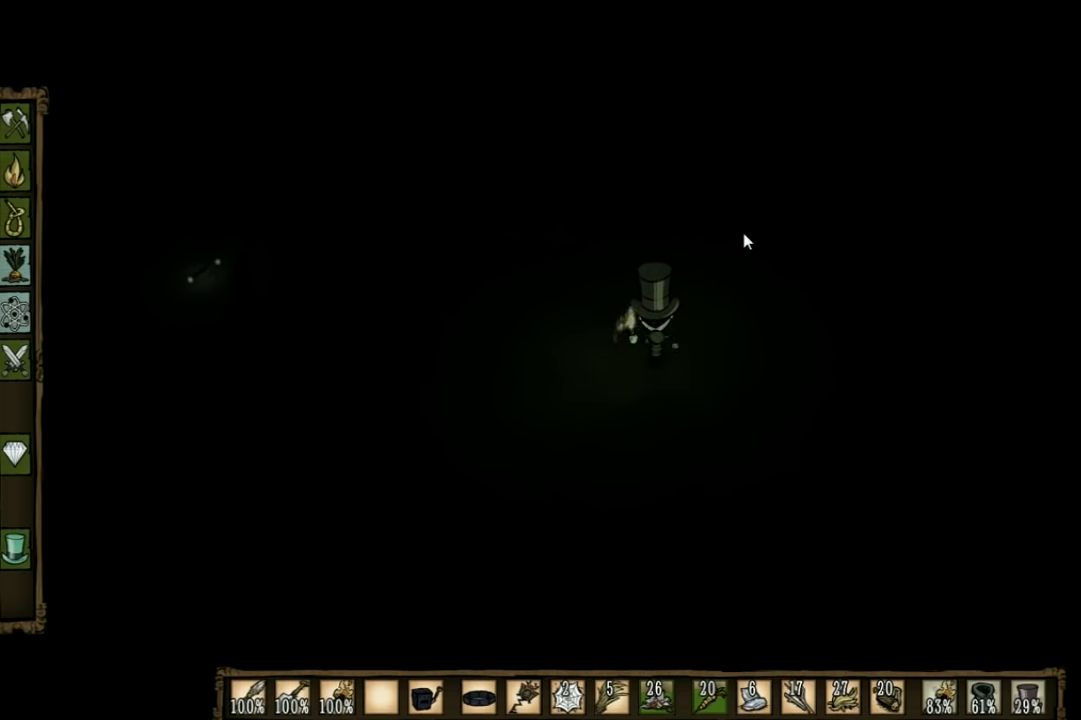
{"keys": [], "events": []}
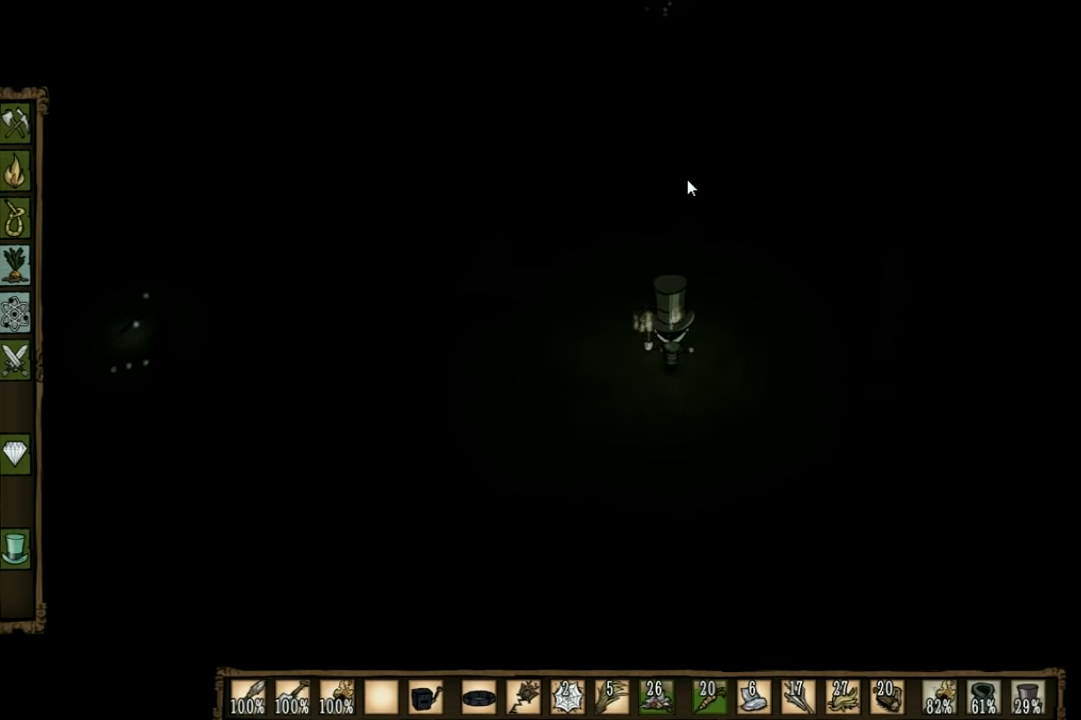
{"keys": [], "events": []}
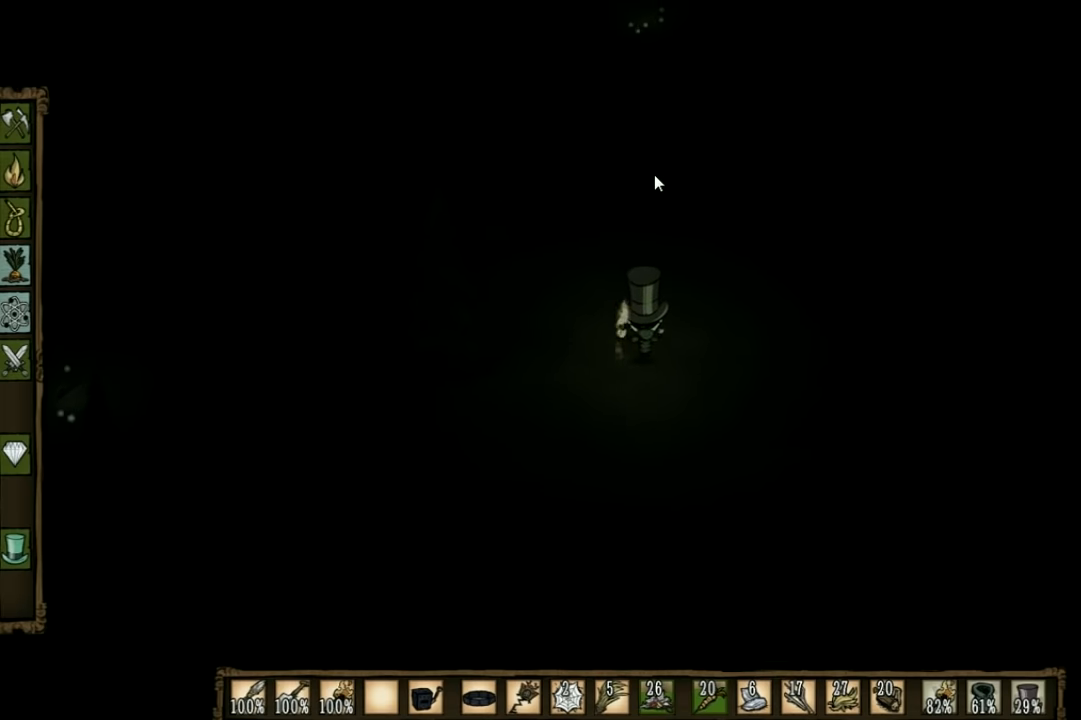
{"keys": [], "events": []}
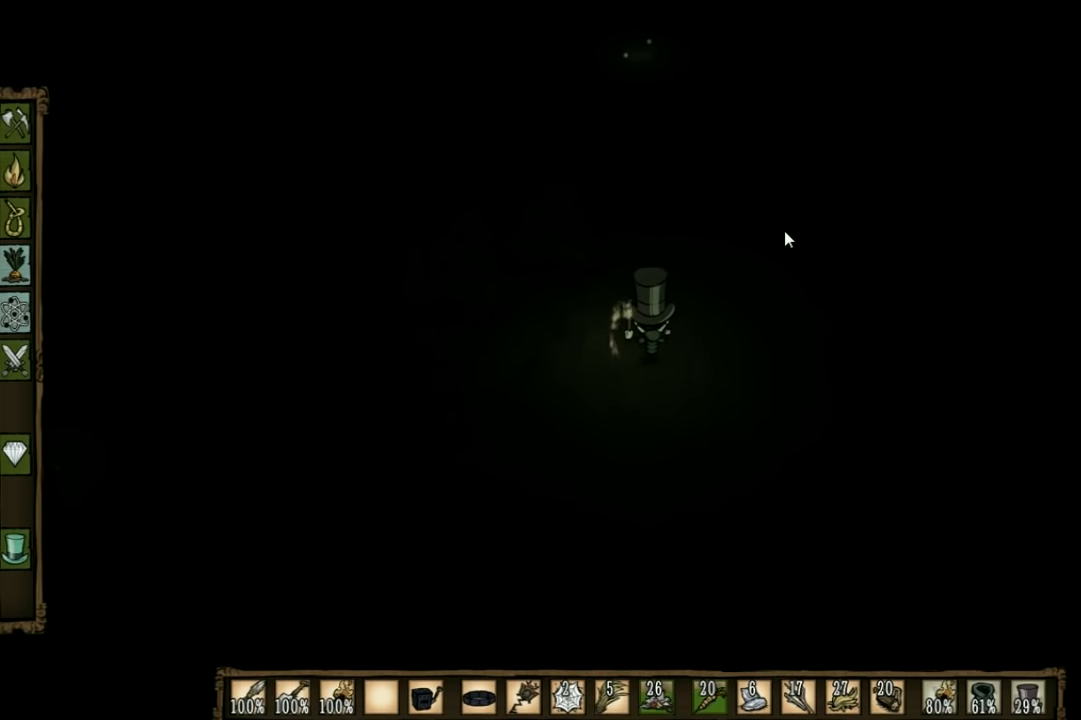
{"keys": [], "events": []}
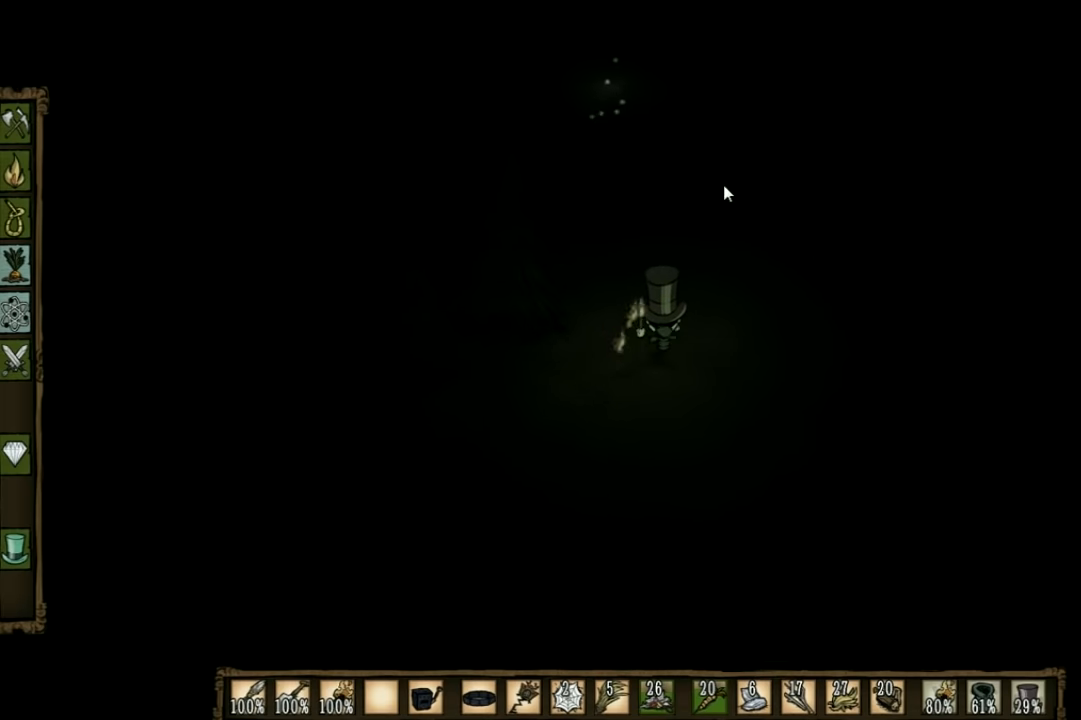
{"keys": [], "events": []}
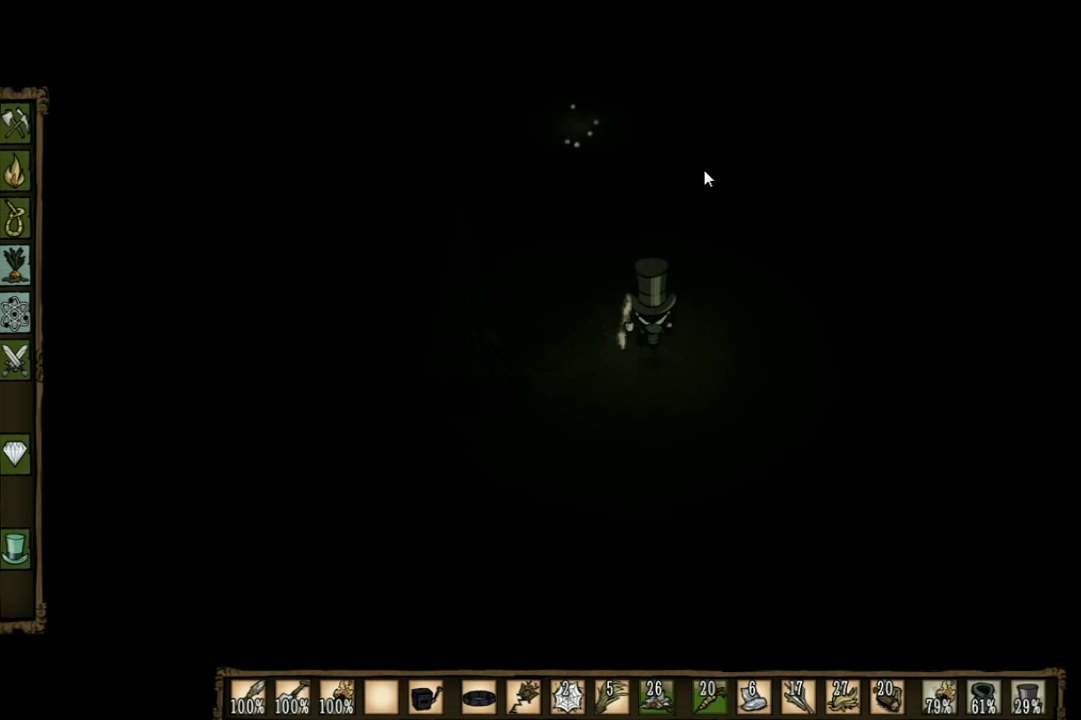
{"keys": [], "events": []}
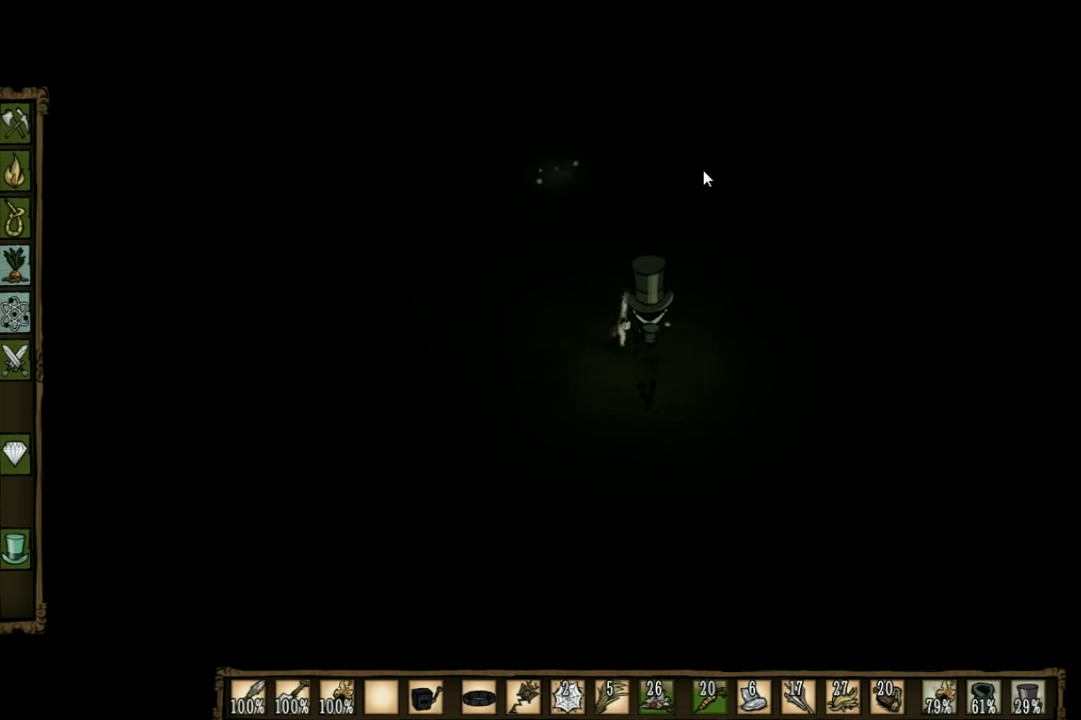
{"keys": ["w"], "events": [[33, "w", "down"]]}
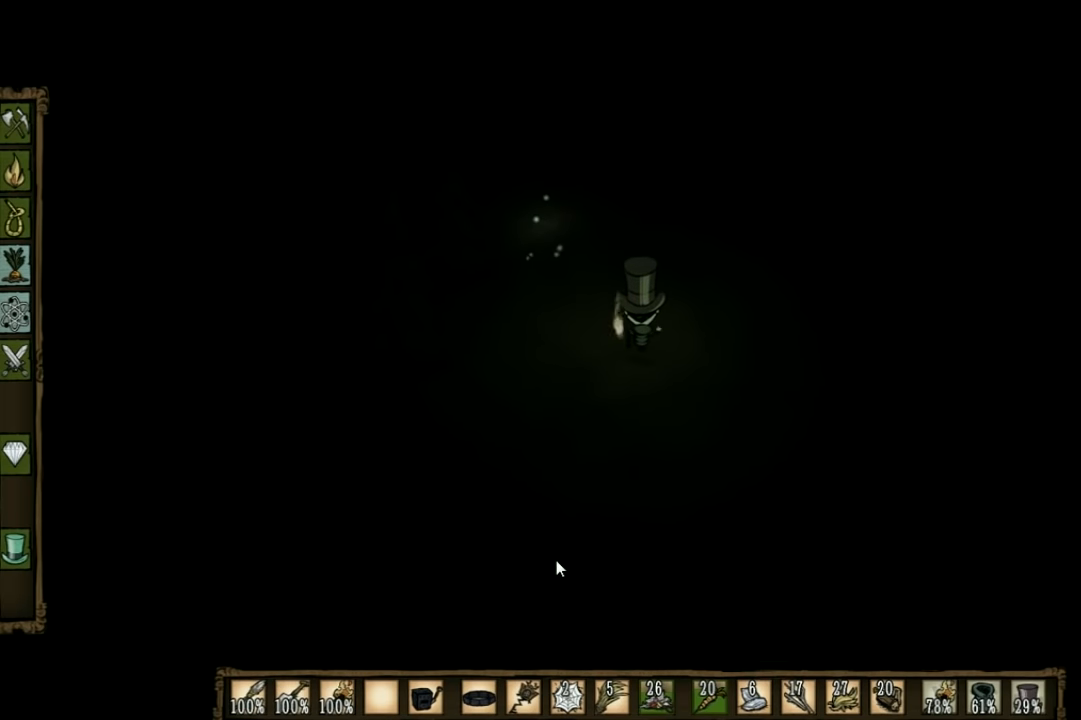
{"keys": ["w"], "events": []}